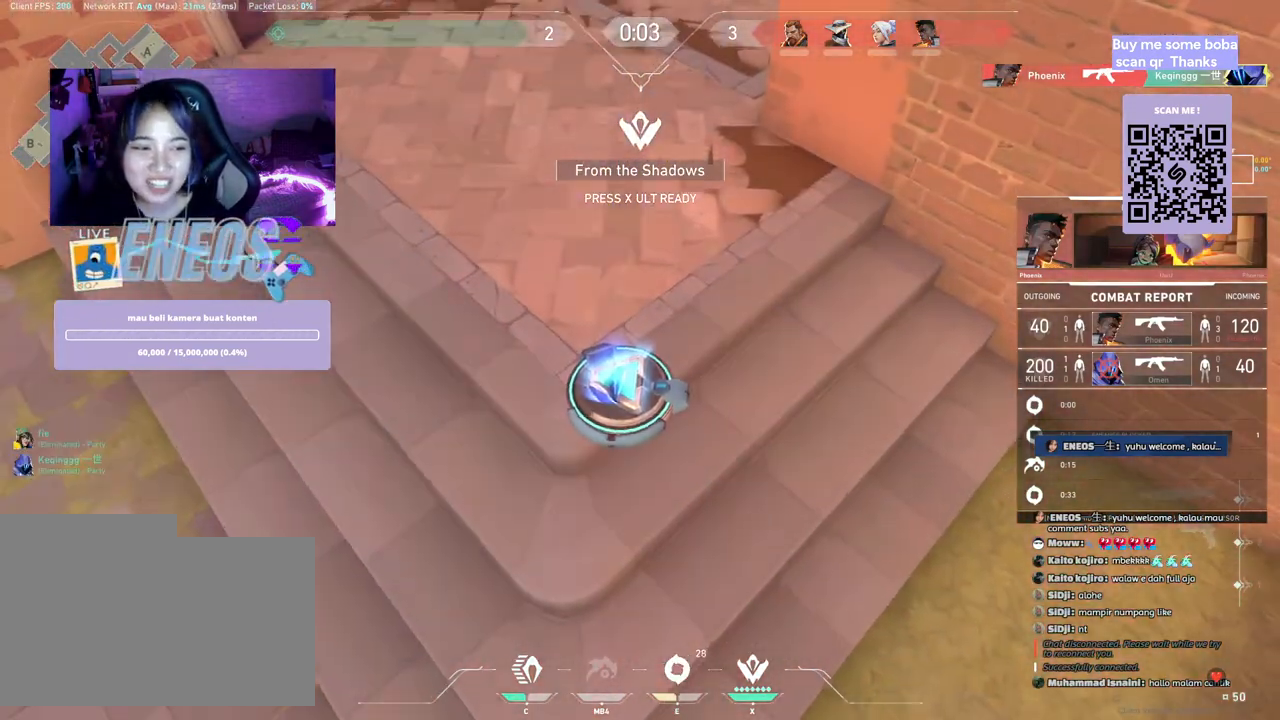
Gameplay with keyboard and mouse; each line is a JSON object with the keys and mouse buttons held at the frame after it. "events" lists presses ("down") and releases ("up") of "a", "ctrl", "d", "e", "q", "s", "shift", "space", "w", "mouse_left", "mouse_wheel", "mouse_right", "mouse_mb4" and "mouse_mb5" between this image and that frame as [ms after this image, input, new state], when the widget could be followed in between. "mouse_left", "mouse_wheel", "mouse_right", "mouse_mb4", "mouse_mb5" = the "left", "wheel", "right", "mb4", "mb5" buttons of the "mouse" list. No other keys are recorded. "wheel" means that the mouse wheel is clicked or scrolled. Mouse movement is not recorded.
{"keys": [], "mouse": [], "events": [[233, "mouse_wheel", "down"], [450, "mouse_wheel", "up"]]}
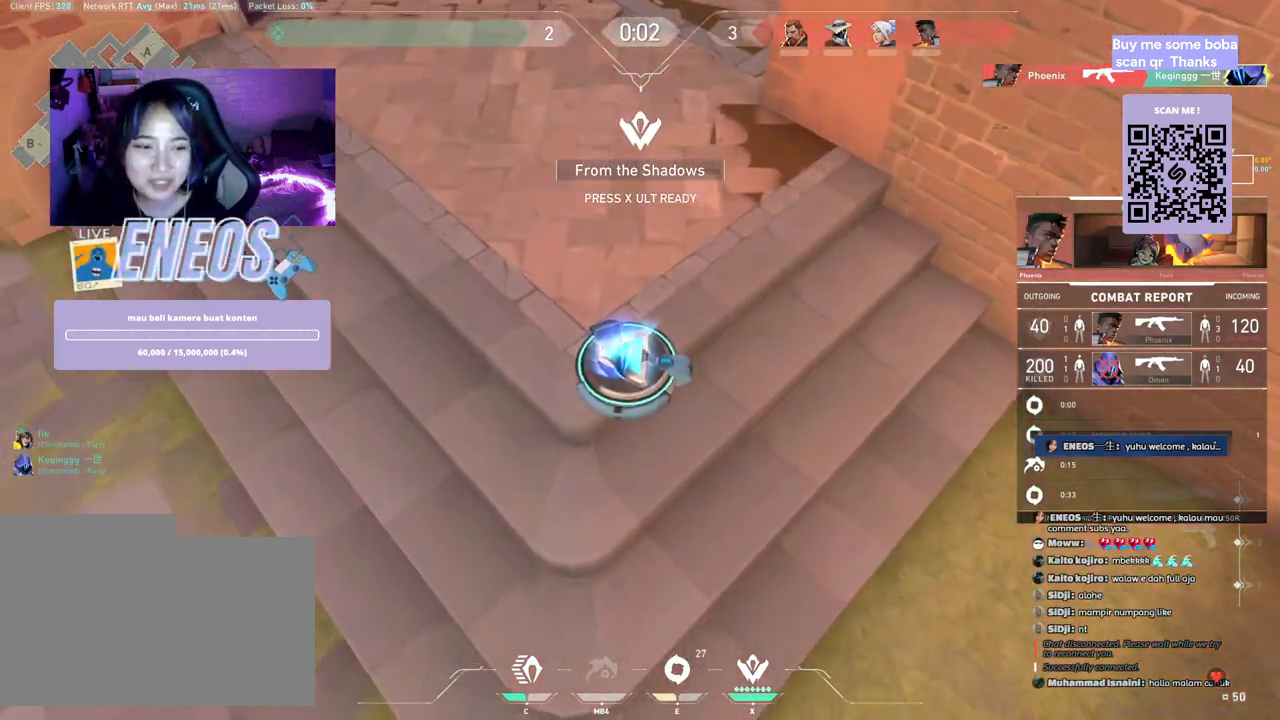
{"keys": [], "mouse": ["right"], "events": [[383, "mouse_right", "down"]]}
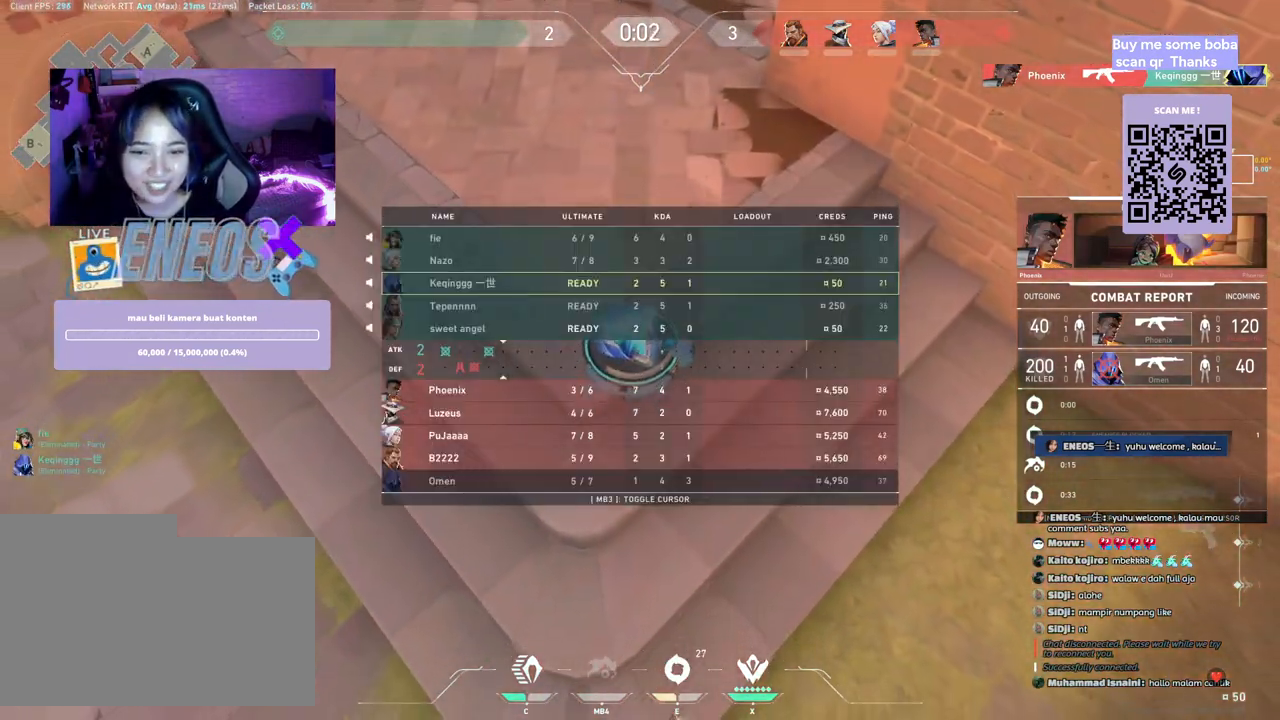
{"keys": [], "mouse": ["left"], "events": [[50, "mouse_right", "up"], [400, "mouse_left", "down"]]}
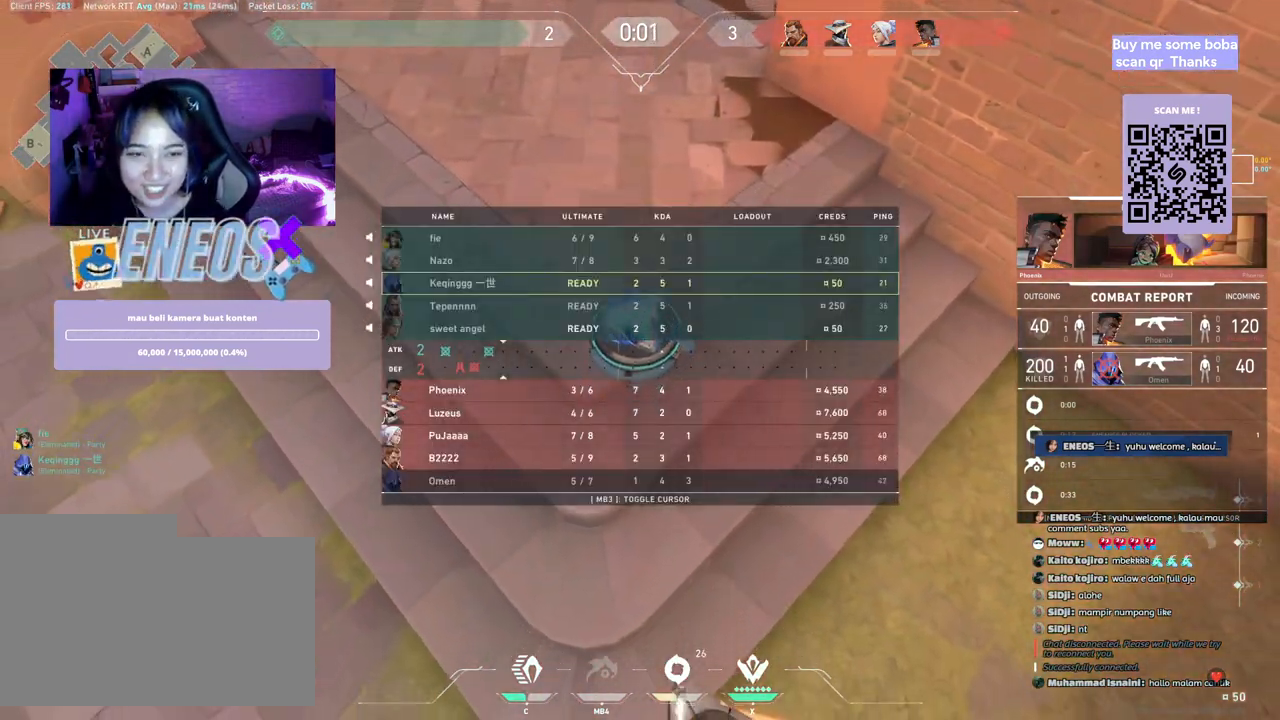
{"keys": [], "mouse": [], "events": [[50, "mouse_left", "up"]]}
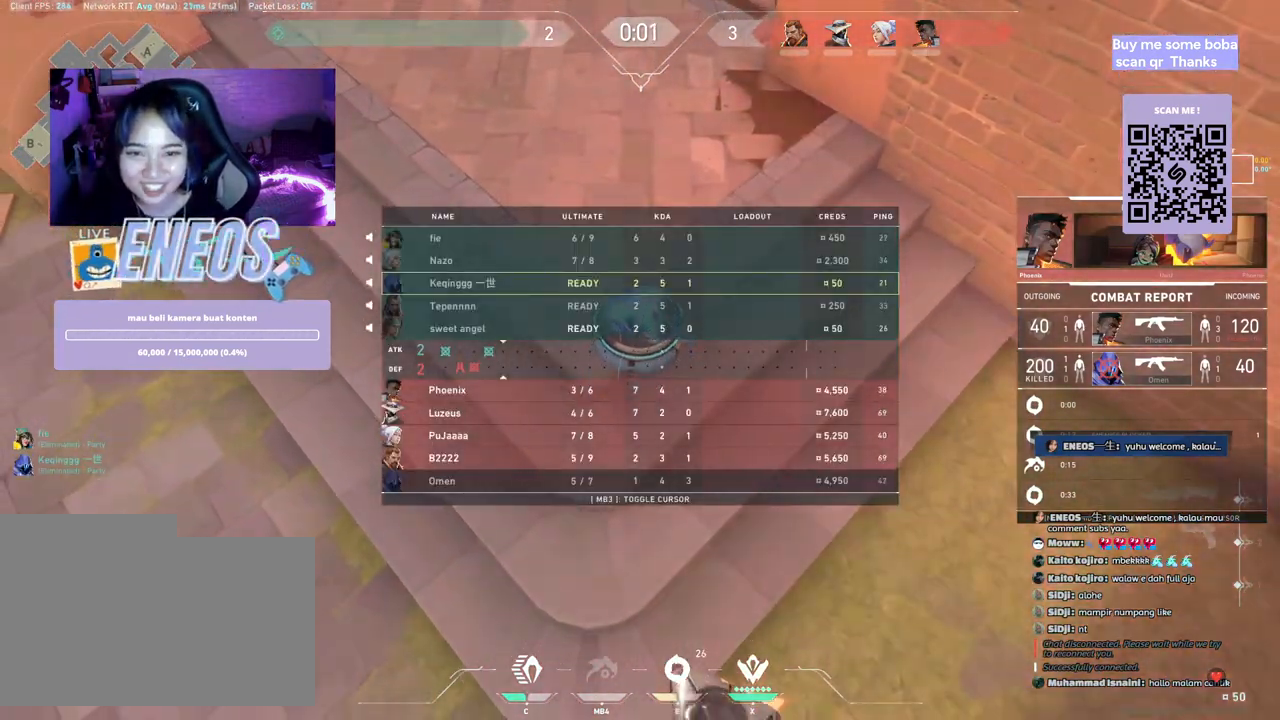
{"keys": [], "mouse": [], "events": [[83, "mouse_right", "down"], [267, "mouse_right", "up"]]}
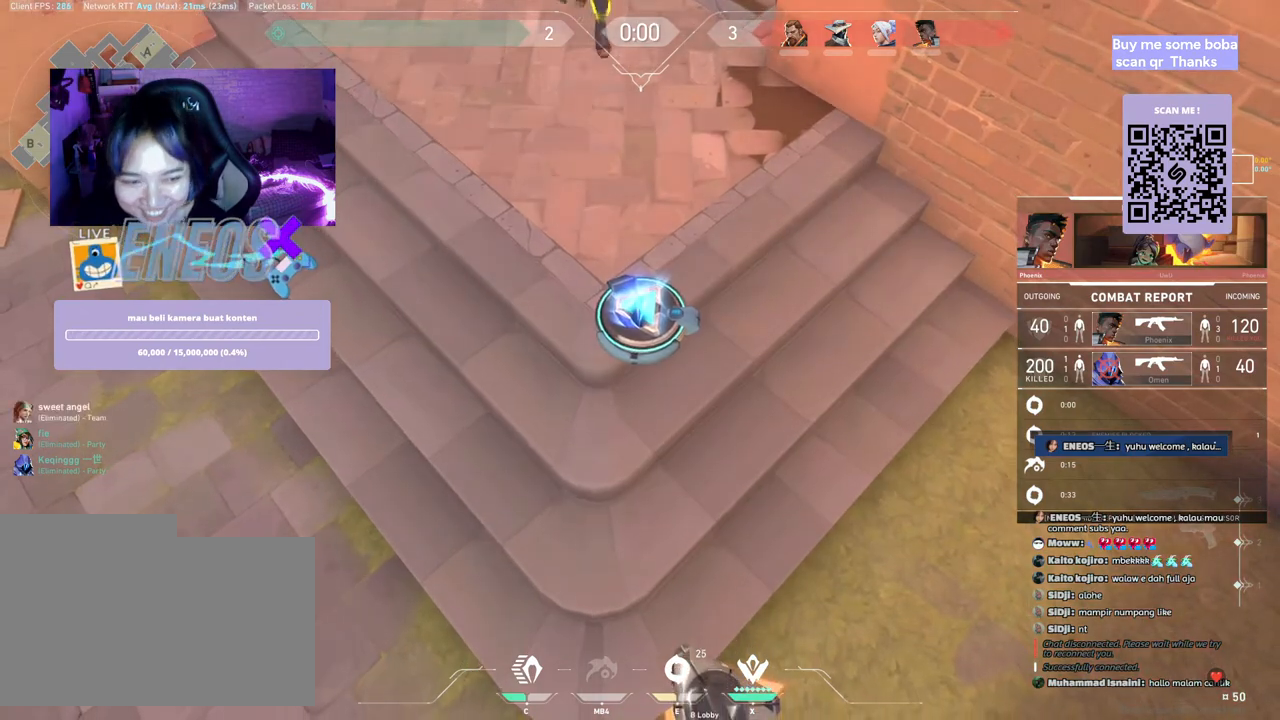
{"keys": [], "mouse": [], "events": []}
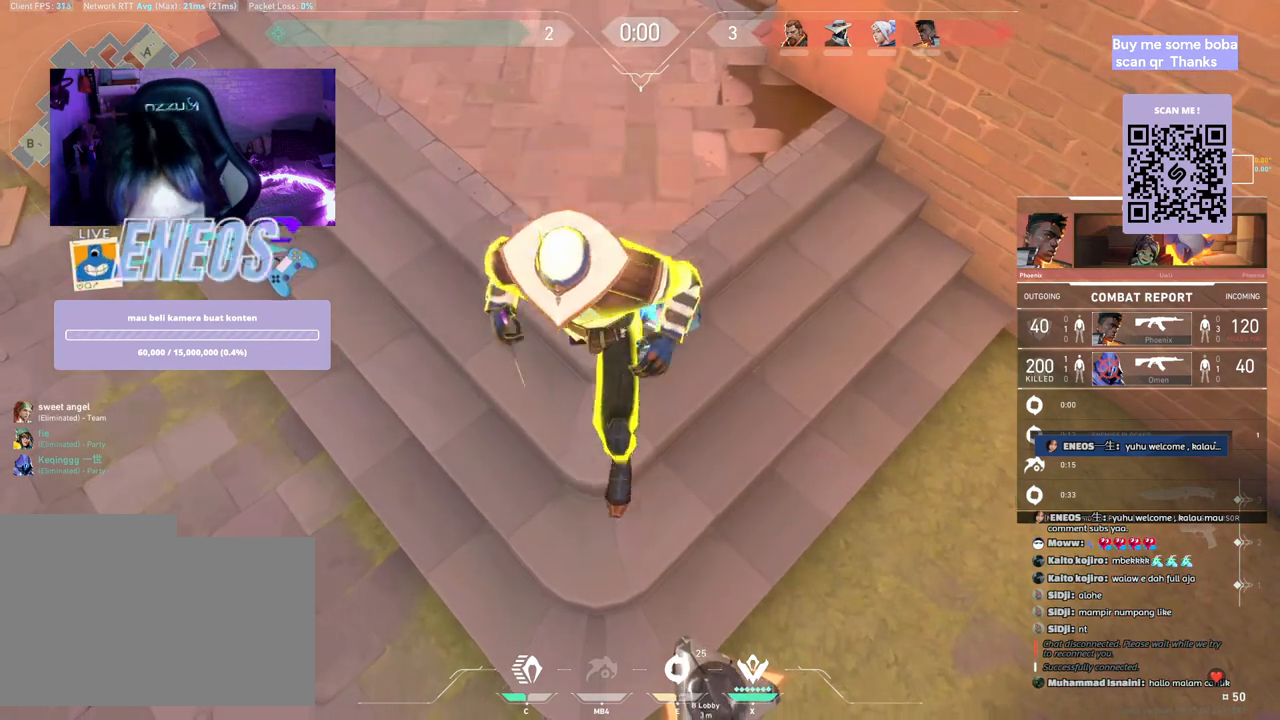
{"keys": [], "mouse": [], "events": [[150, "mouse_left", "down"], [300, "mouse_left", "up"]]}
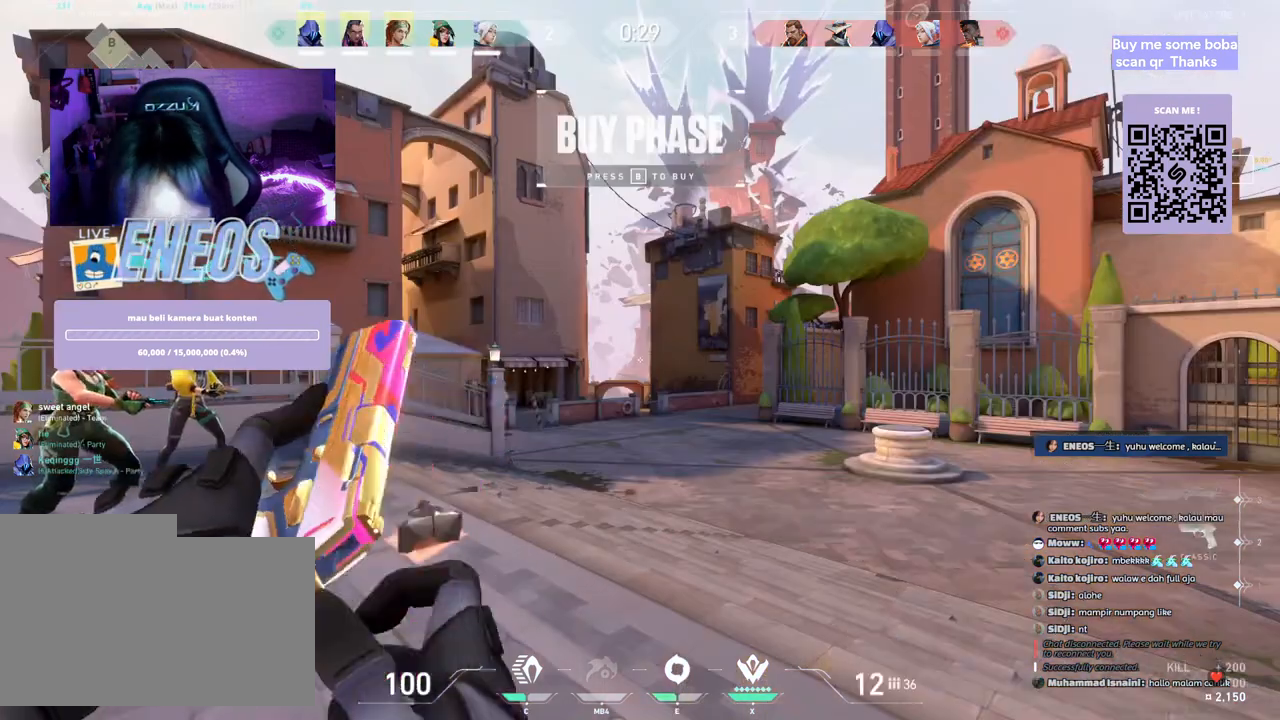
{"keys": ["s"], "mouse": [], "events": [[367, "s", "down"]]}
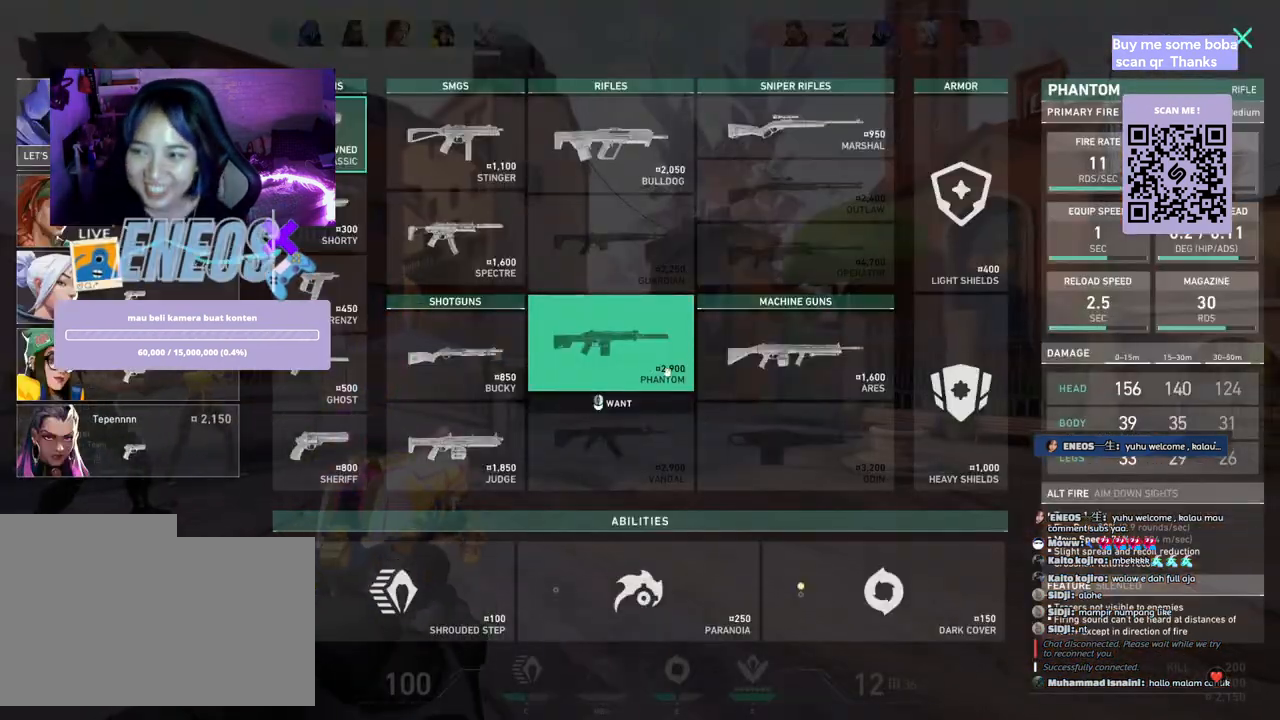
{"keys": ["d"], "mouse": [], "events": [[100, "d", "down"], [150, "s", "up"]]}
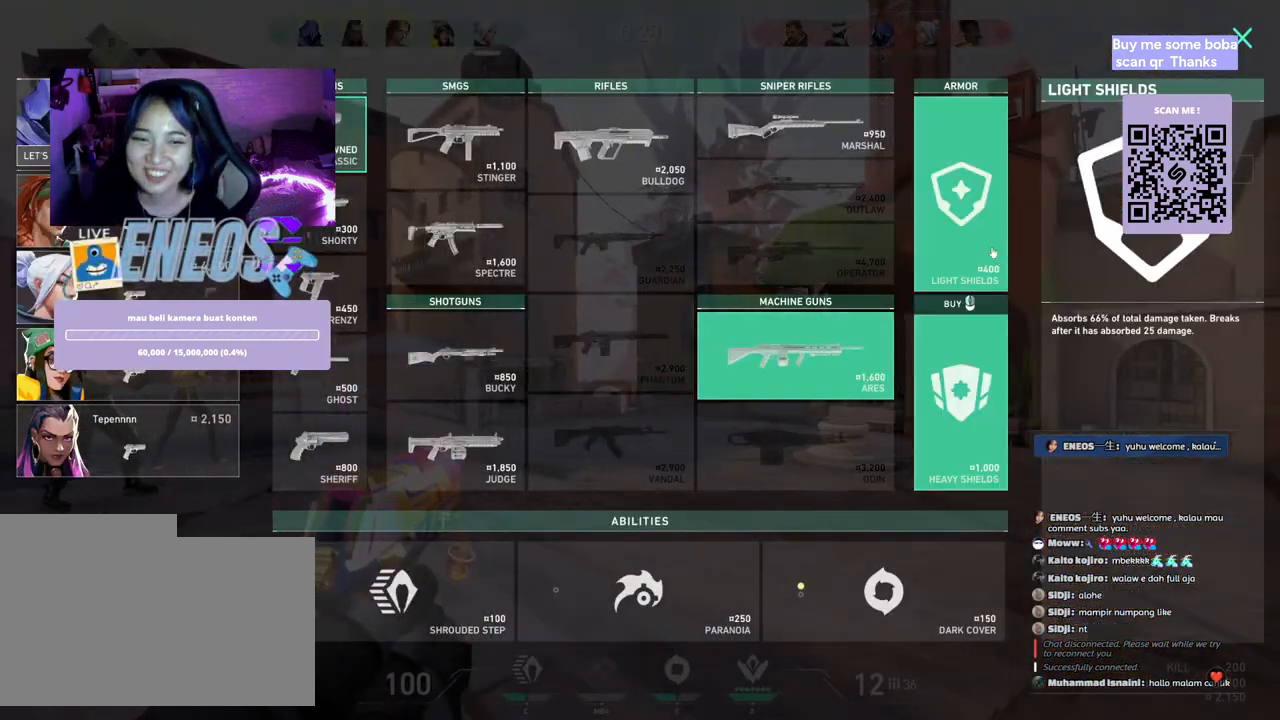
{"keys": ["d"], "mouse": [], "events": [[83, "mouse_left", "down"], [183, "mouse_left", "up"]]}
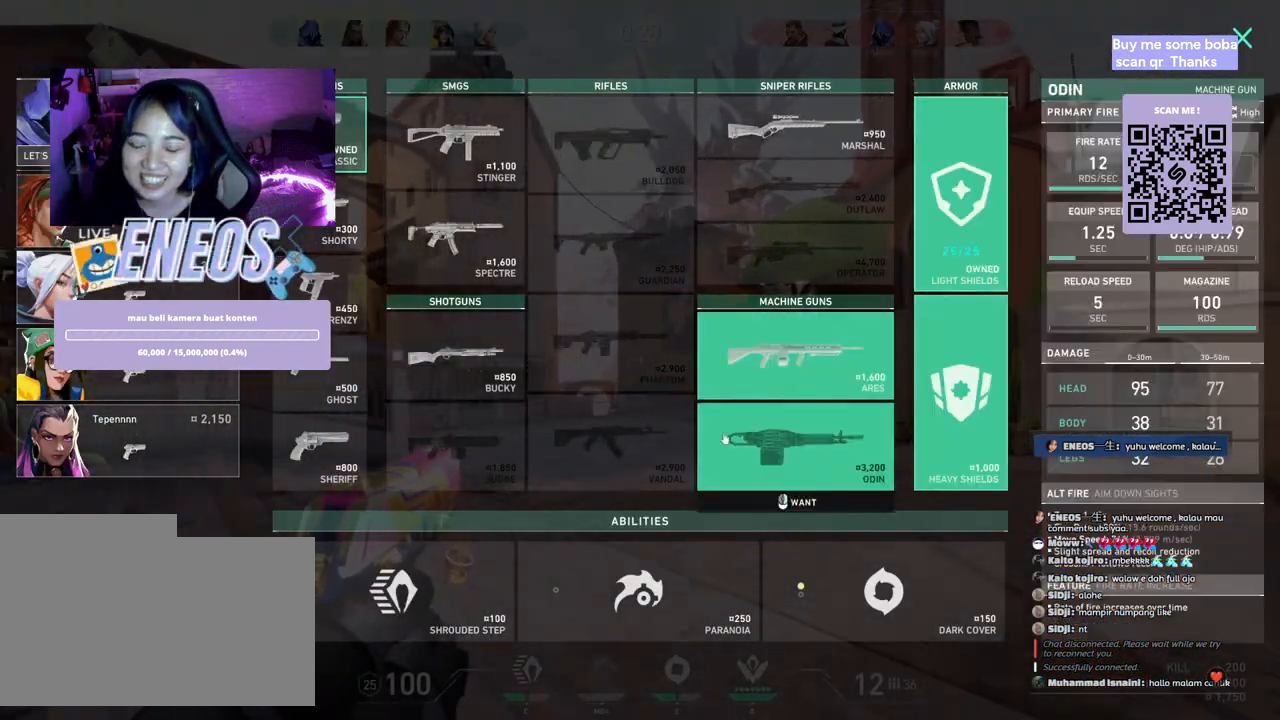
{"keys": ["d"], "mouse": ["left"], "events": [[300, "mouse_left", "down"], [417, "mouse_left", "up"], [467, "mouse_left", "down"]]}
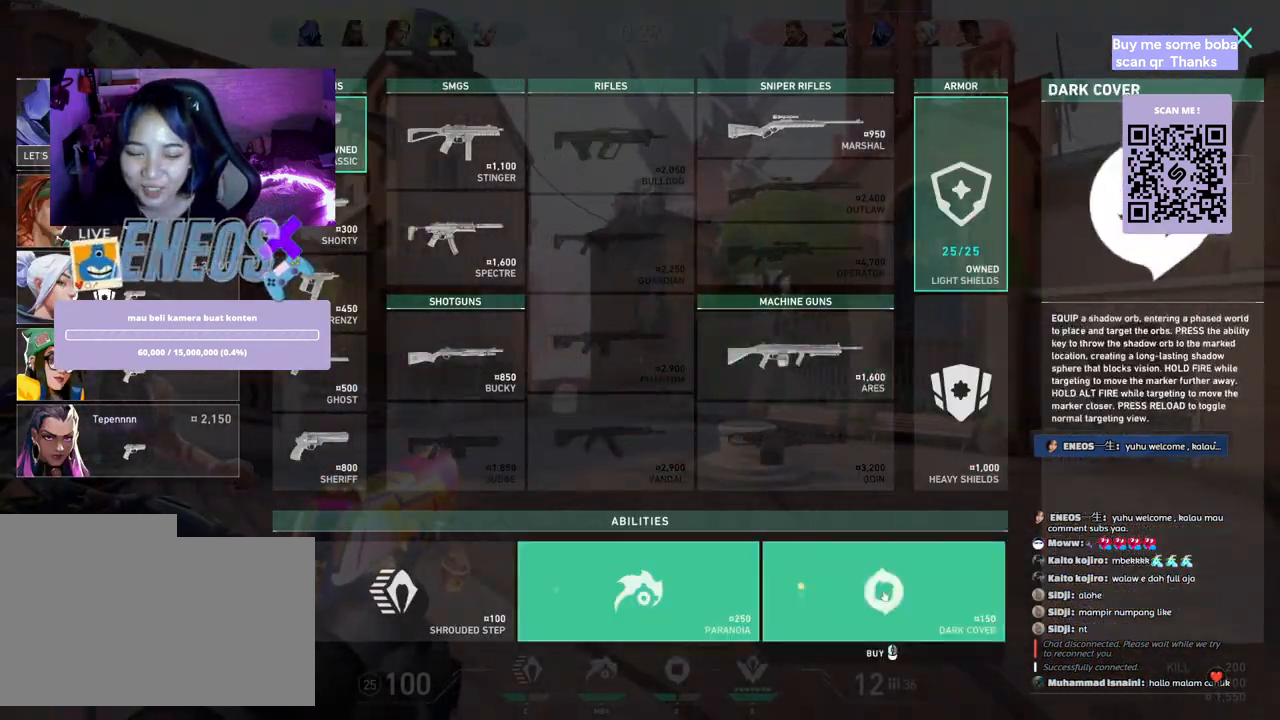
{"keys": ["d"], "mouse": [], "events": [[100, "mouse_left", "up"]]}
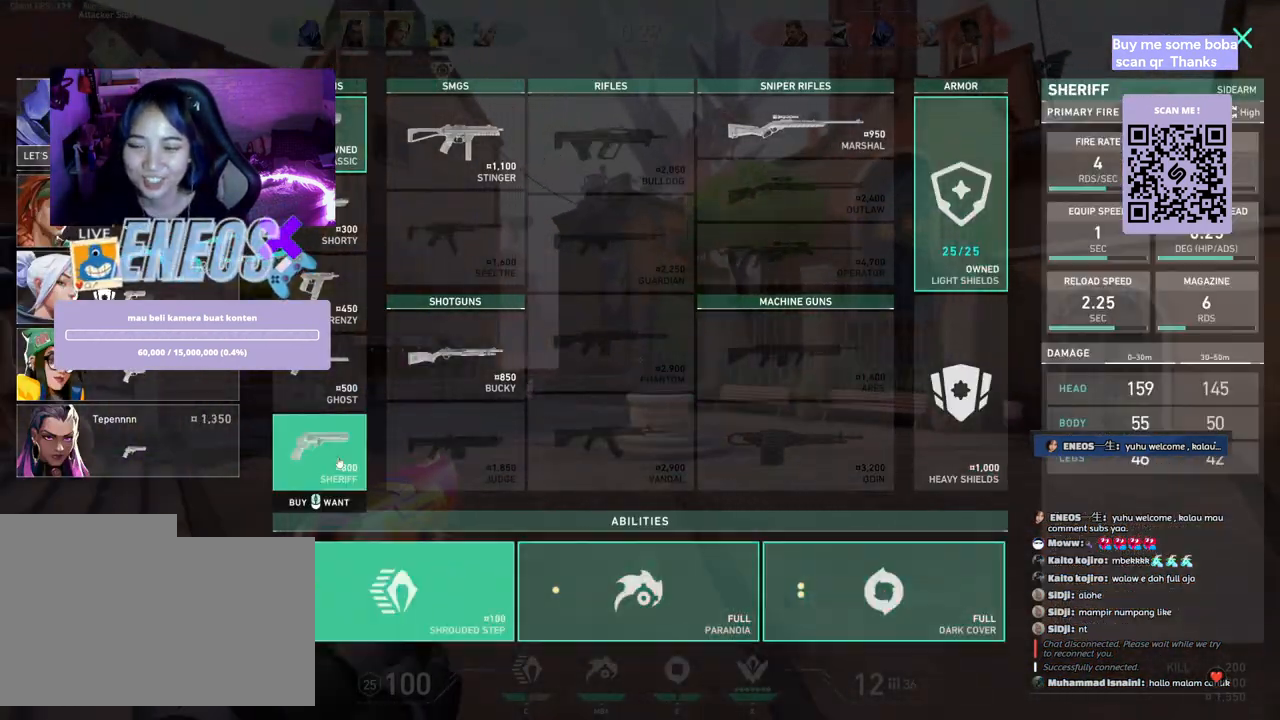
{"keys": ["d"], "mouse": [], "events": [[183, "mouse_left", "down"], [283, "mouse_left", "up"]]}
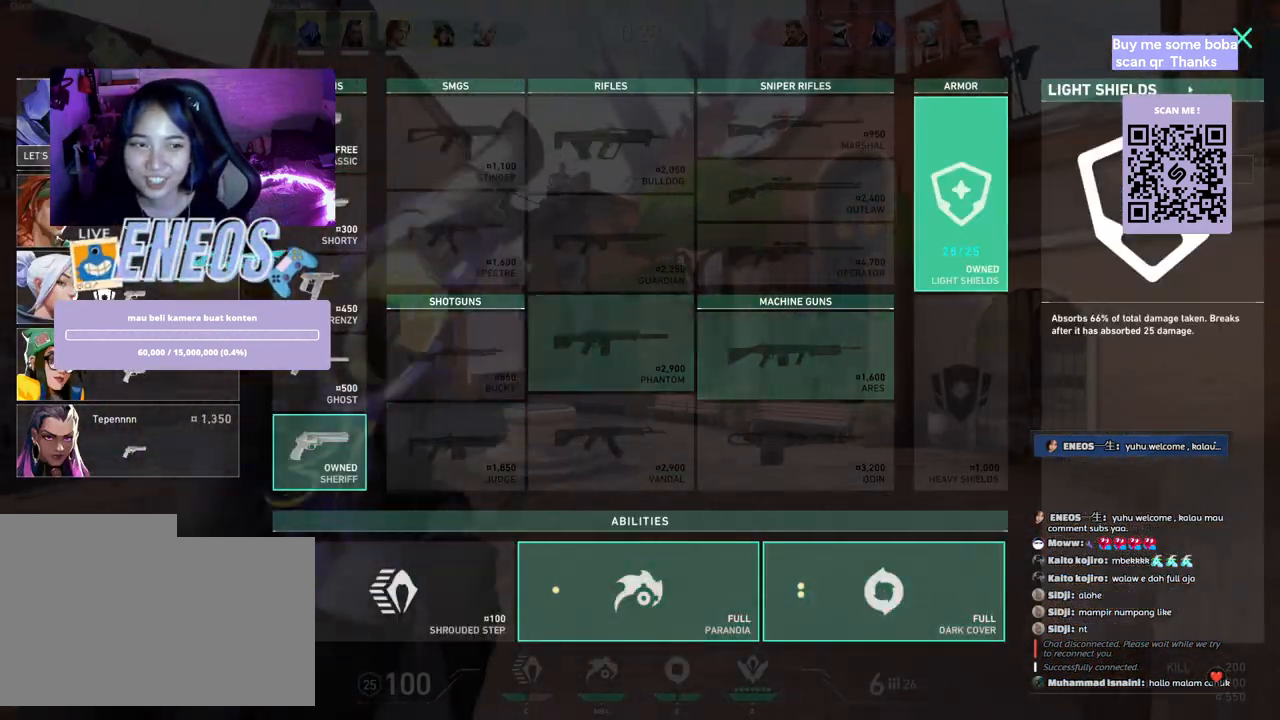
{"keys": ["d"], "mouse": [], "events": [[350, "d", "up"], [400, "mouse_left", "down"], [483, "d", "down"], [483, "mouse_left", "up"]]}
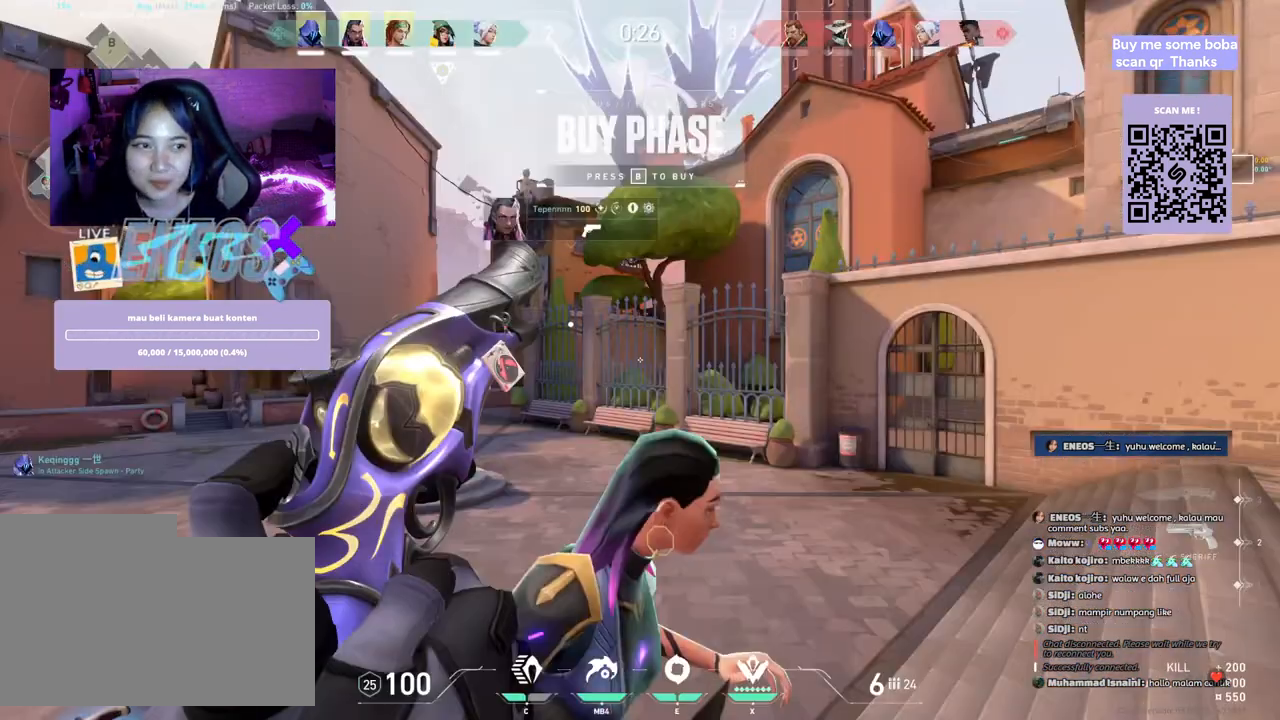
{"keys": ["w"], "mouse": [], "events": [[150, "mouse_wheel", "down"], [217, "w", "down"], [233, "mouse_wheel", "up"], [267, "d", "up"]]}
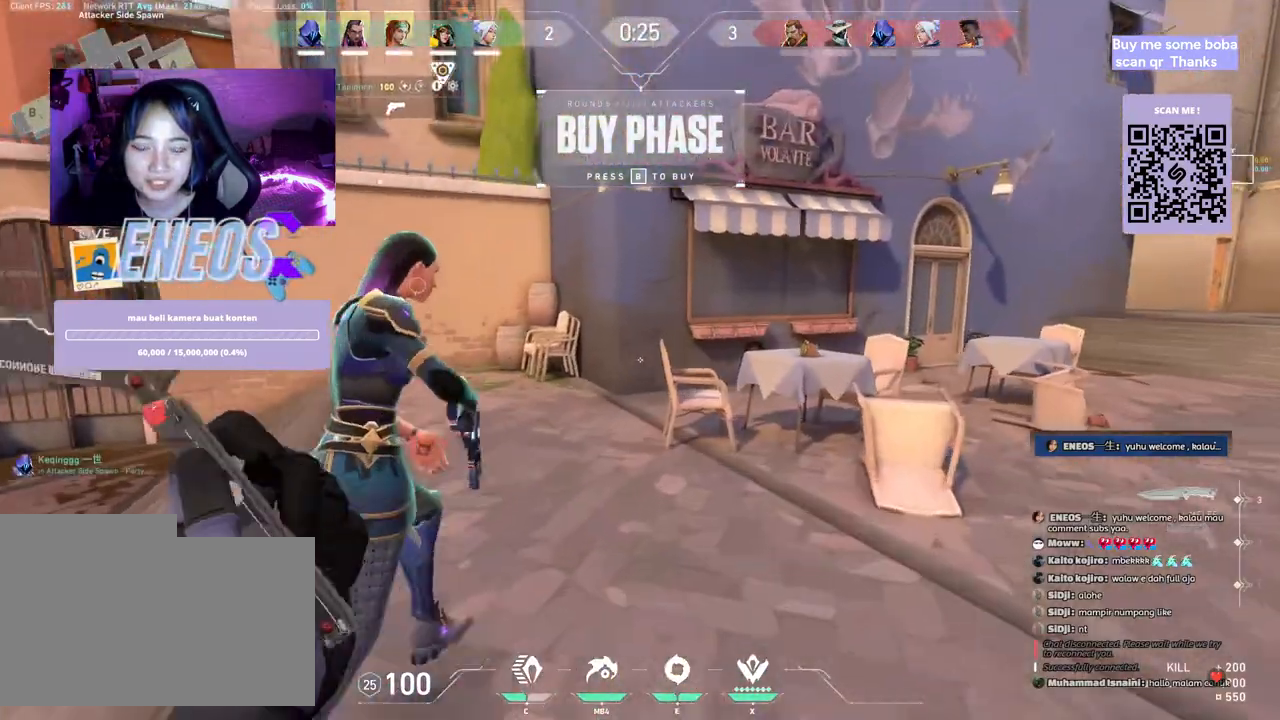
{"keys": ["space", "w"], "mouse": [], "events": [[183, "mouse_right", "down"], [333, "mouse_right", "up"], [450, "space", "down"]]}
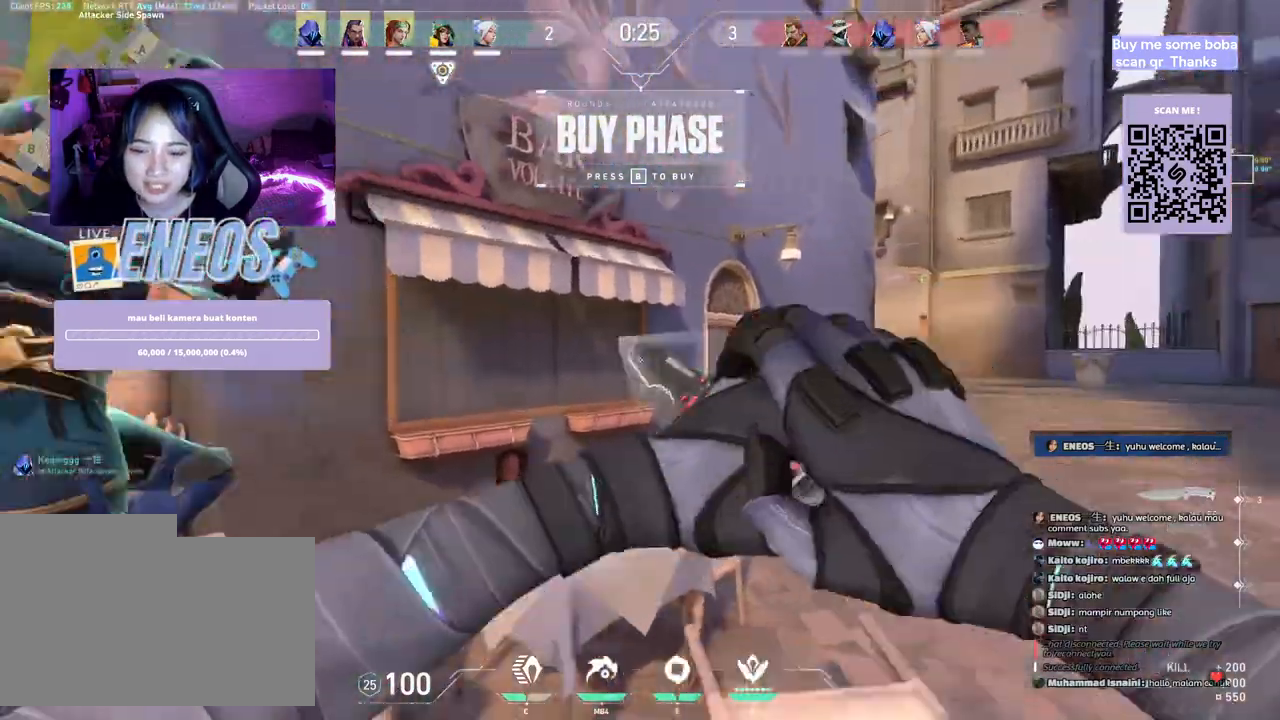
{"keys": ["w"], "mouse": [], "events": [[17, "a", "down"], [17, "w", "up"], [117, "d", "down"], [183, "space", "up"], [183, "w", "down"], [217, "a", "up"], [283, "d", "up"]]}
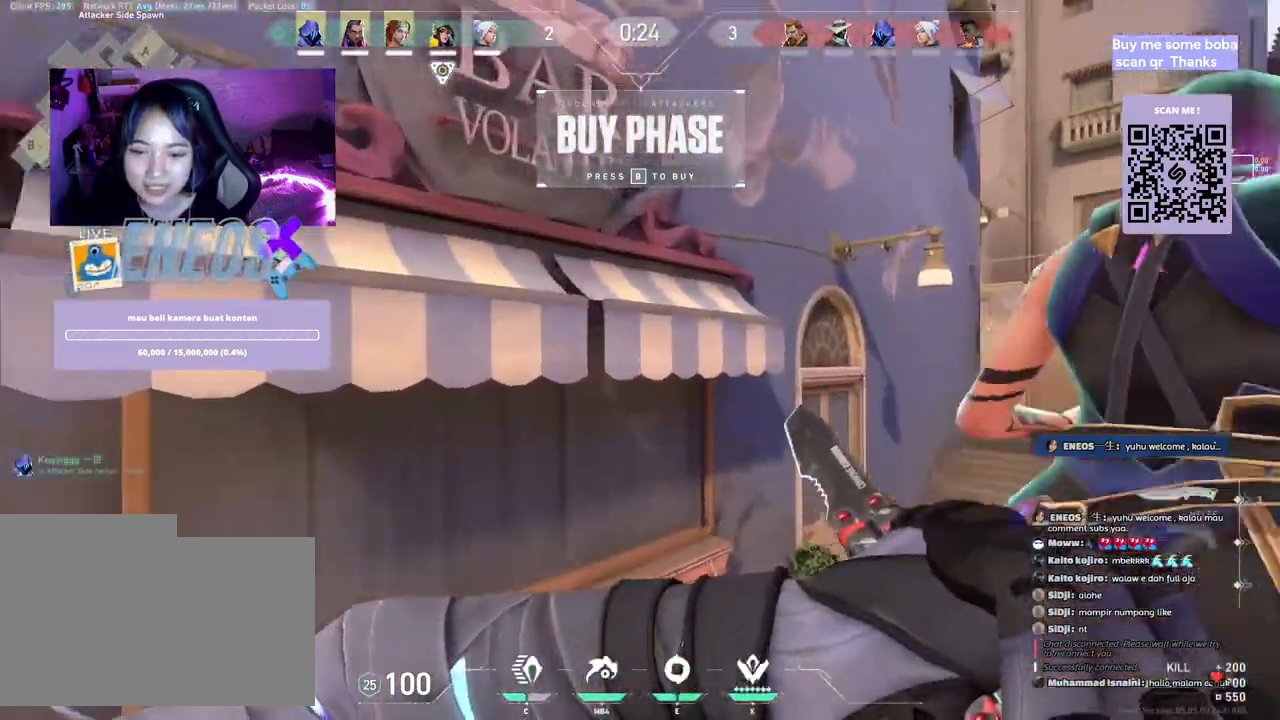
{"keys": ["w"], "mouse": [], "events": []}
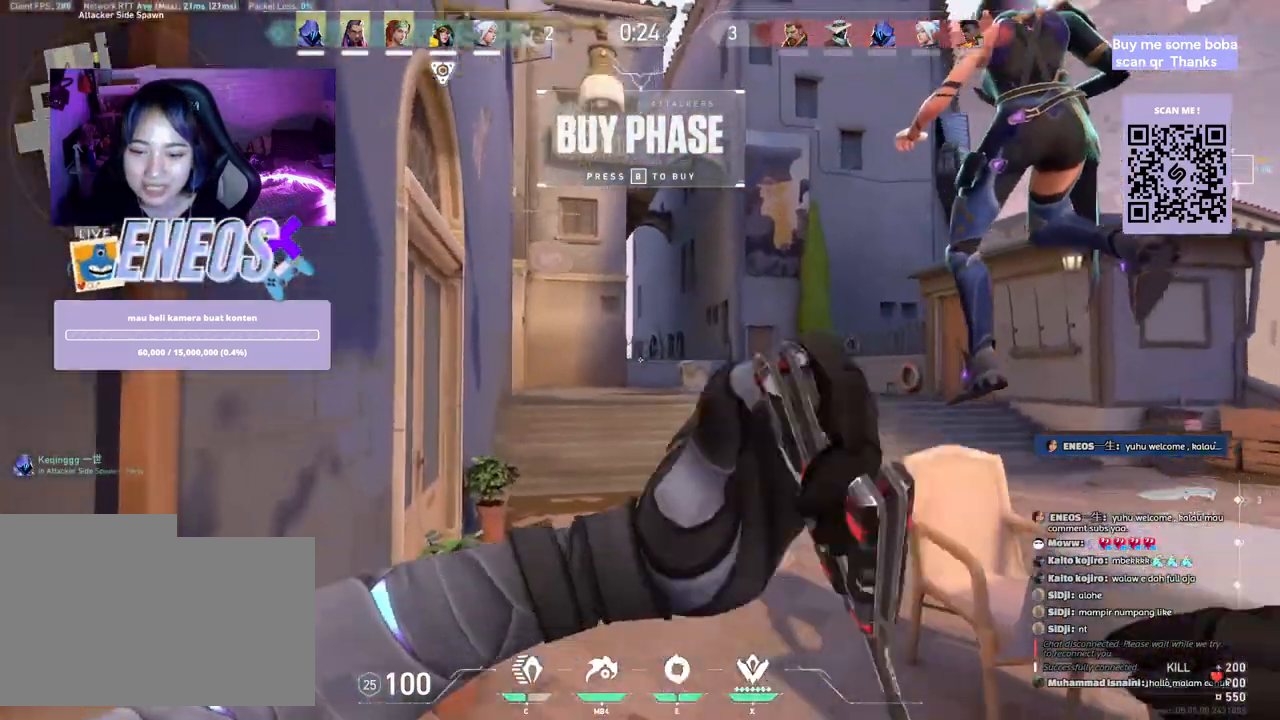
{"keys": ["w"], "mouse": [], "events": []}
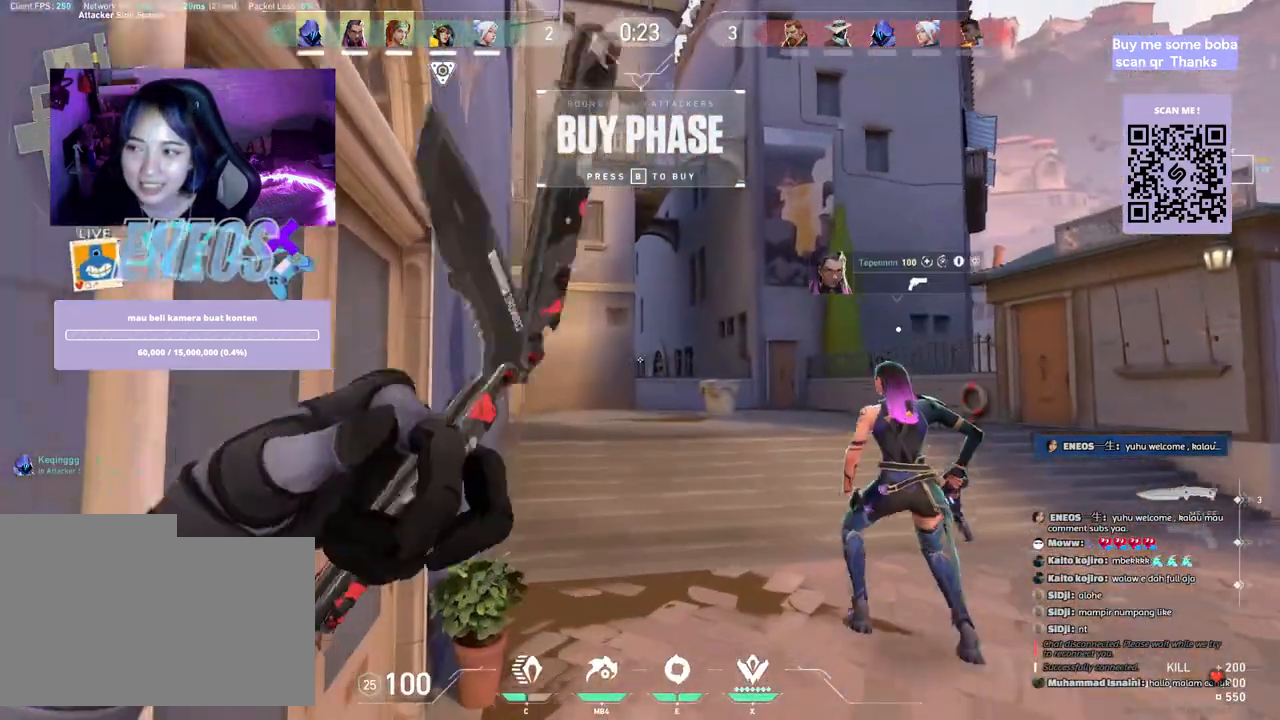
{"keys": ["w"], "mouse": [], "events": []}
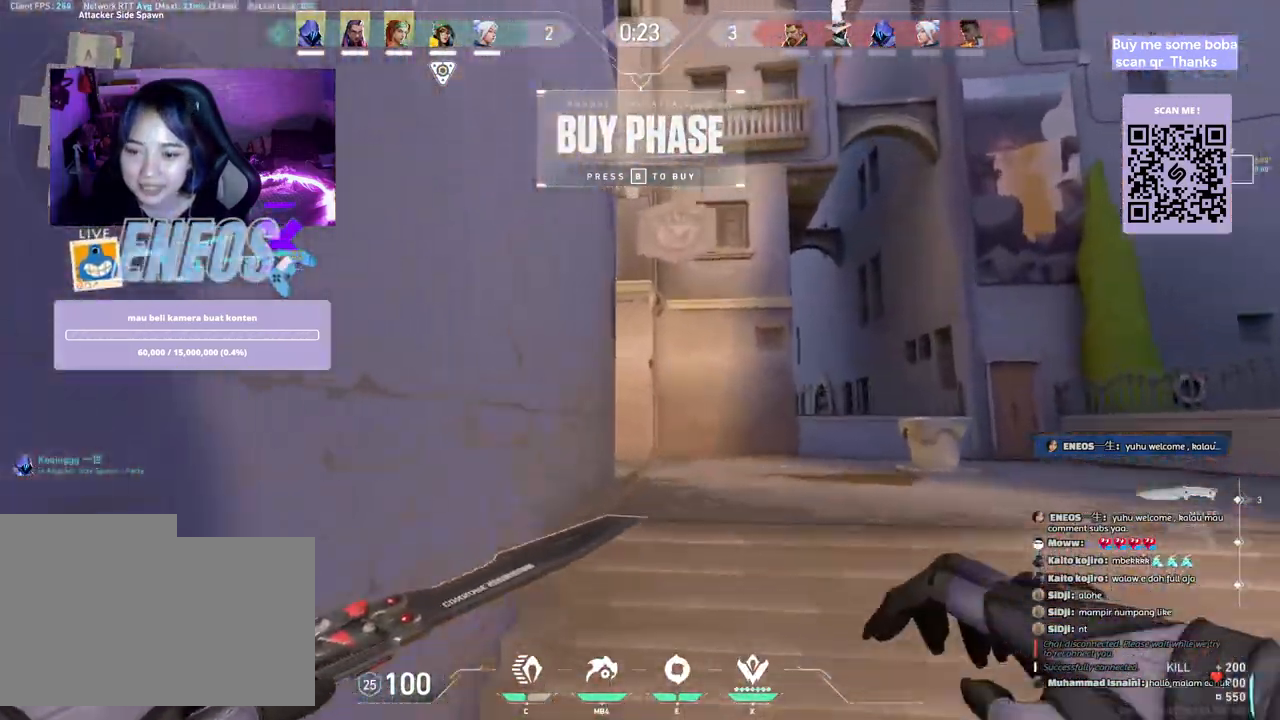
{"keys": ["w"], "mouse": [], "events": [[200, "mouse_right", "down"], [400, "mouse_right", "up"]]}
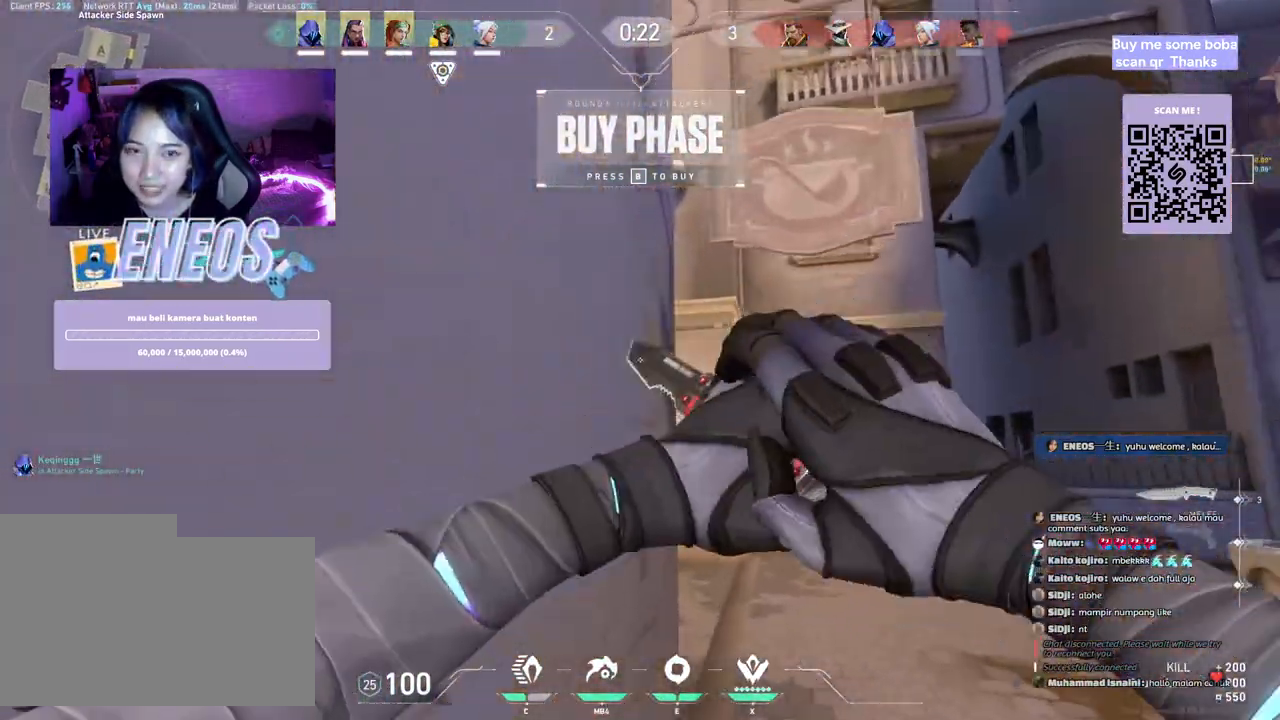
{"keys": ["w"], "mouse": [], "events": [[50, "d", "down"], [333, "d", "up"]]}
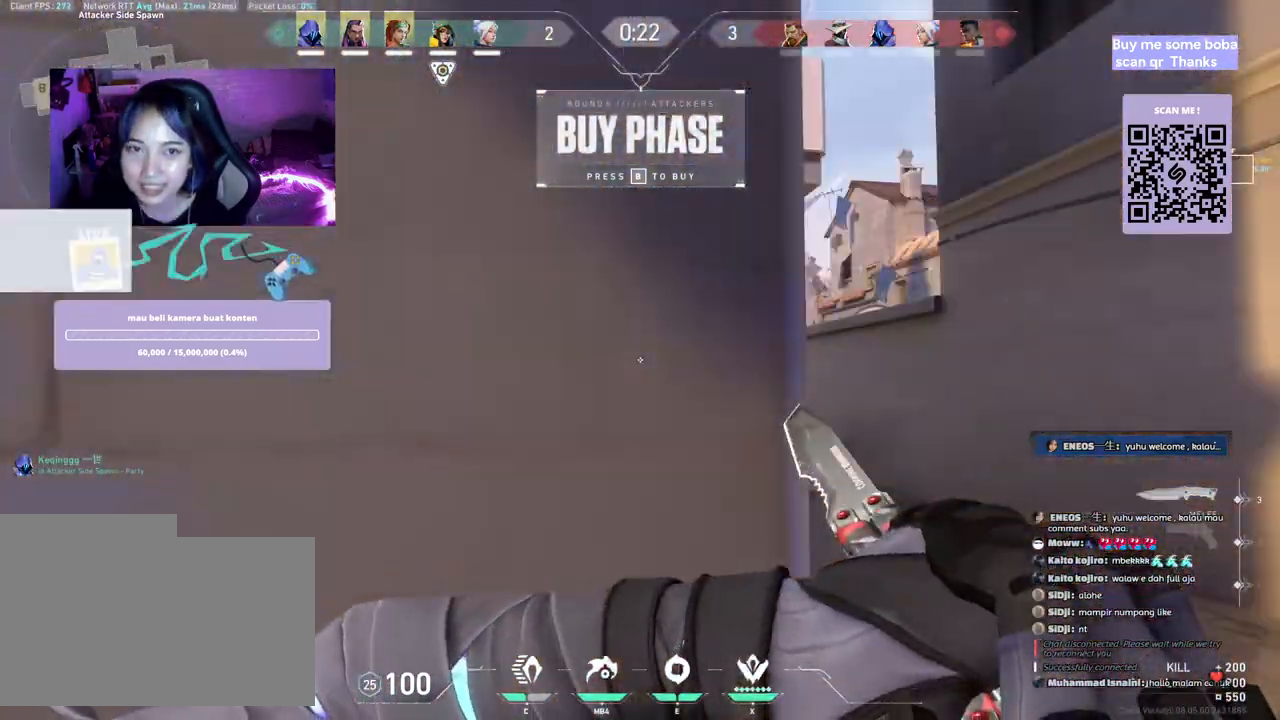
{"keys": ["w"], "mouse": [], "events": []}
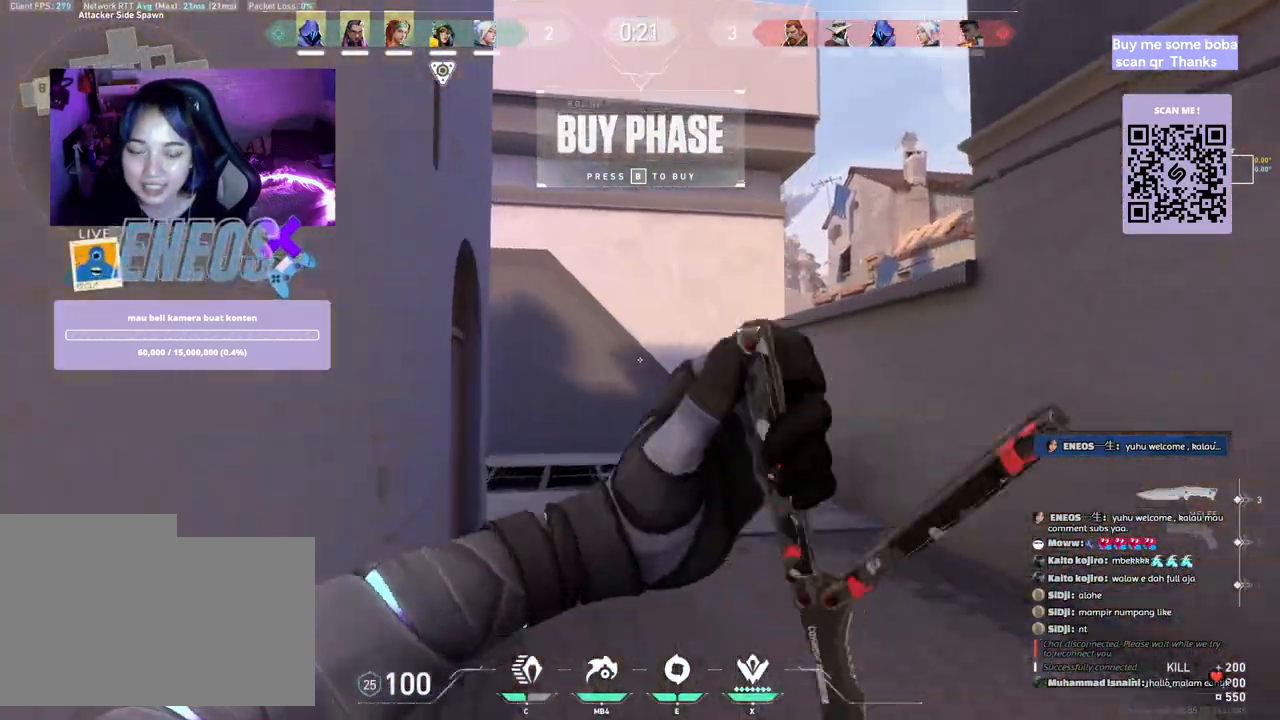
{"keys": ["w"], "mouse": [], "events": []}
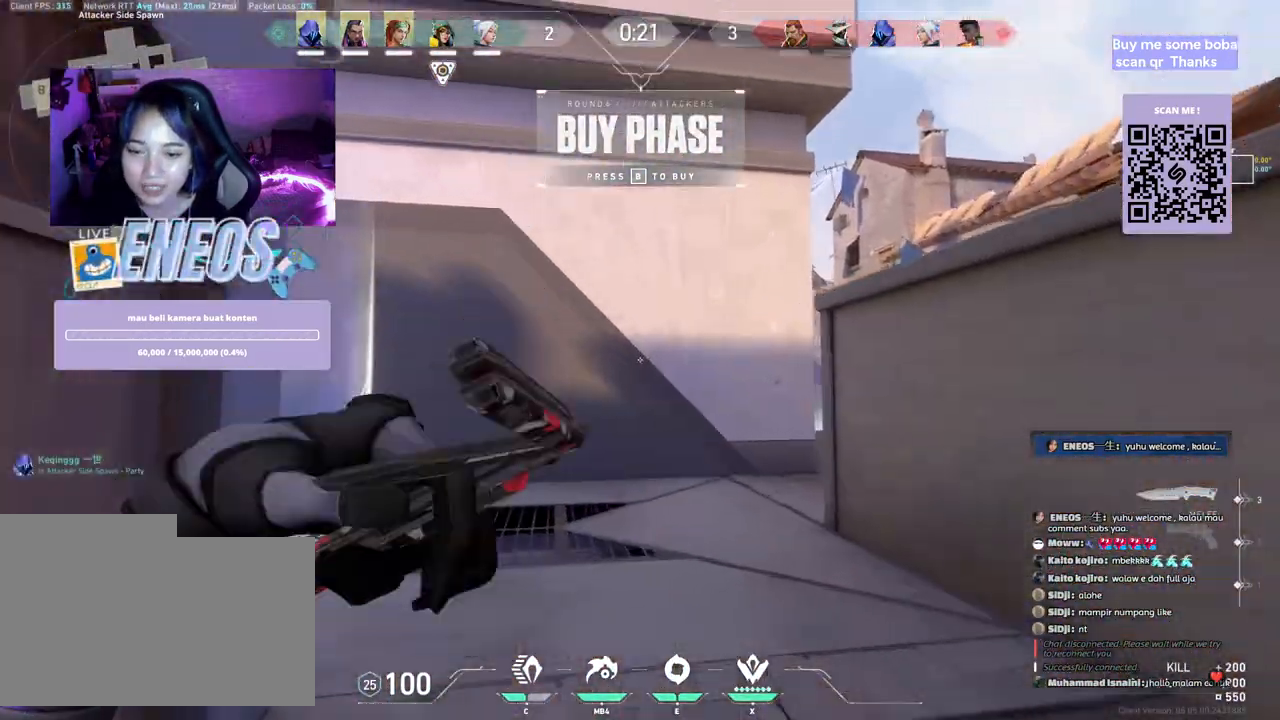
{"keys": ["w"], "mouse": [], "events": []}
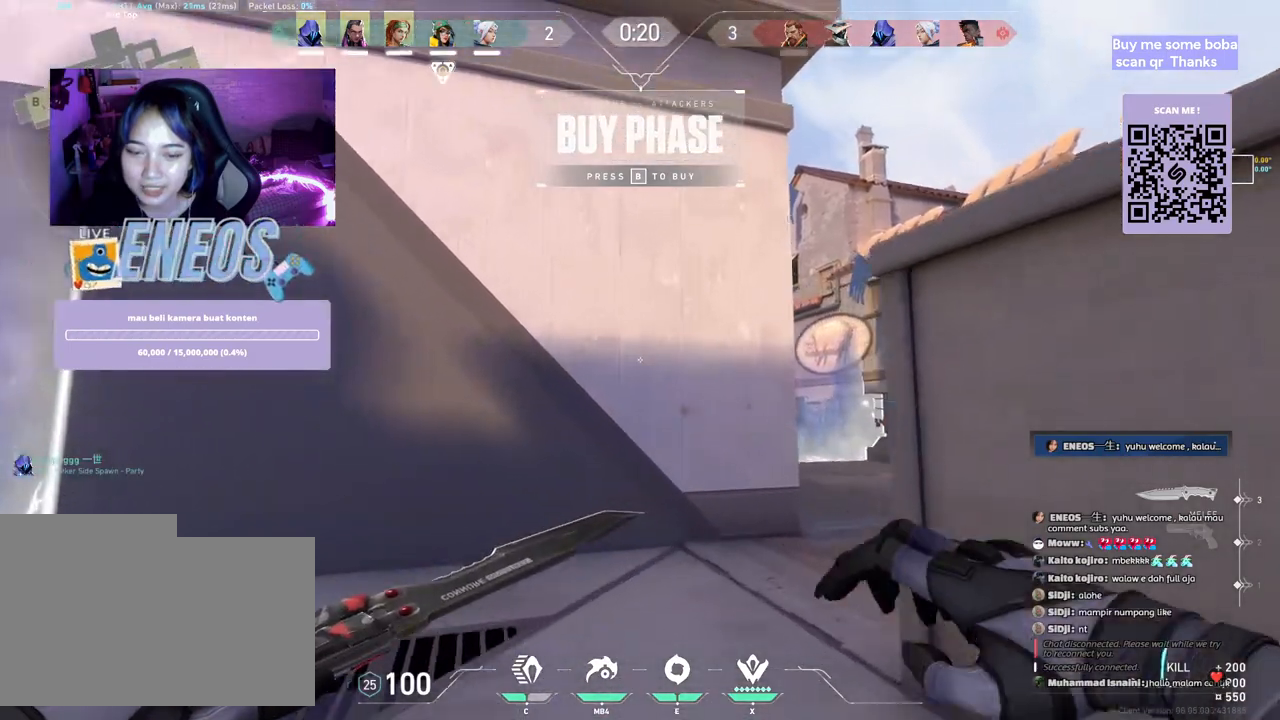
{"keys": ["w"], "mouse": [], "events": []}
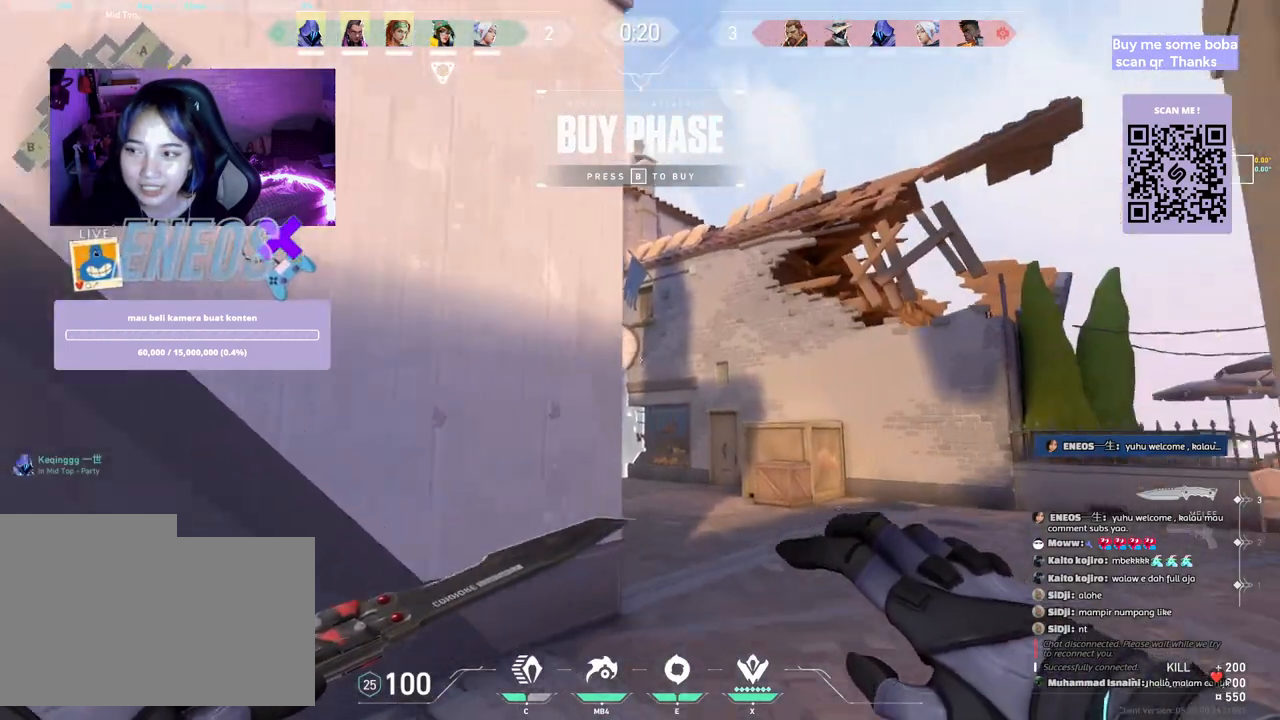
{"keys": ["w"], "mouse": [], "events": []}
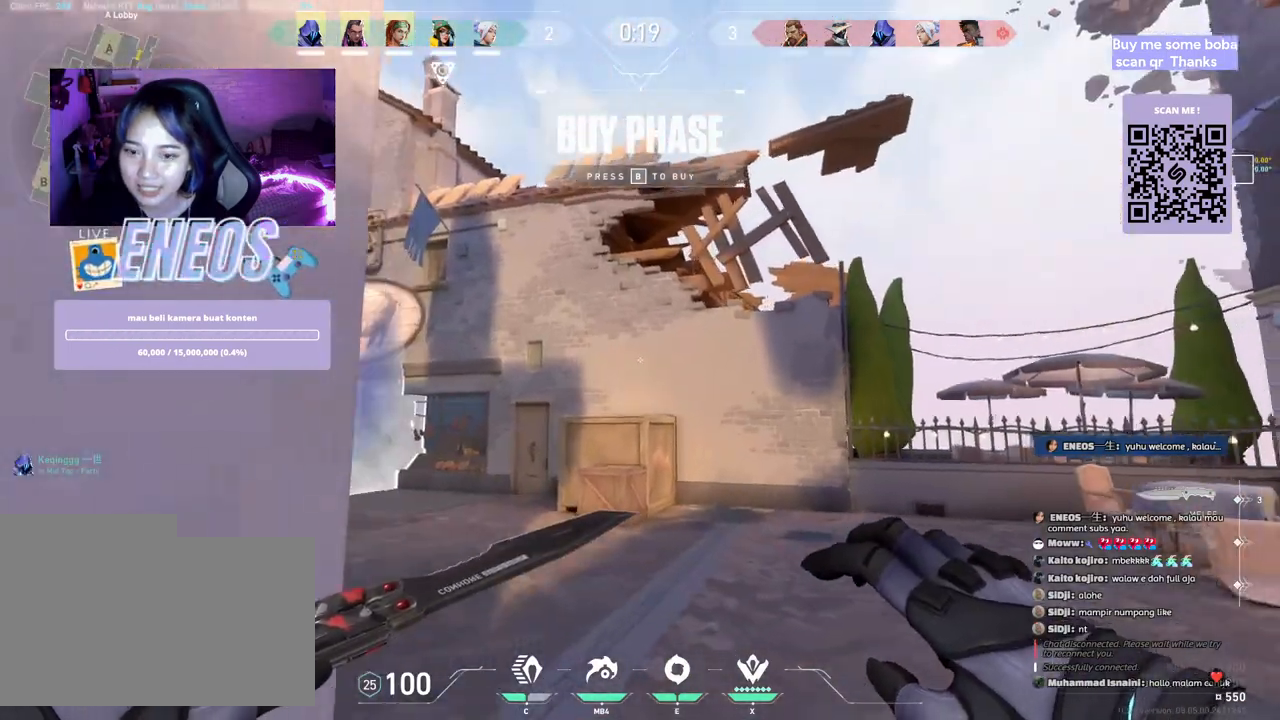
{"keys": ["w"], "mouse": [], "events": []}
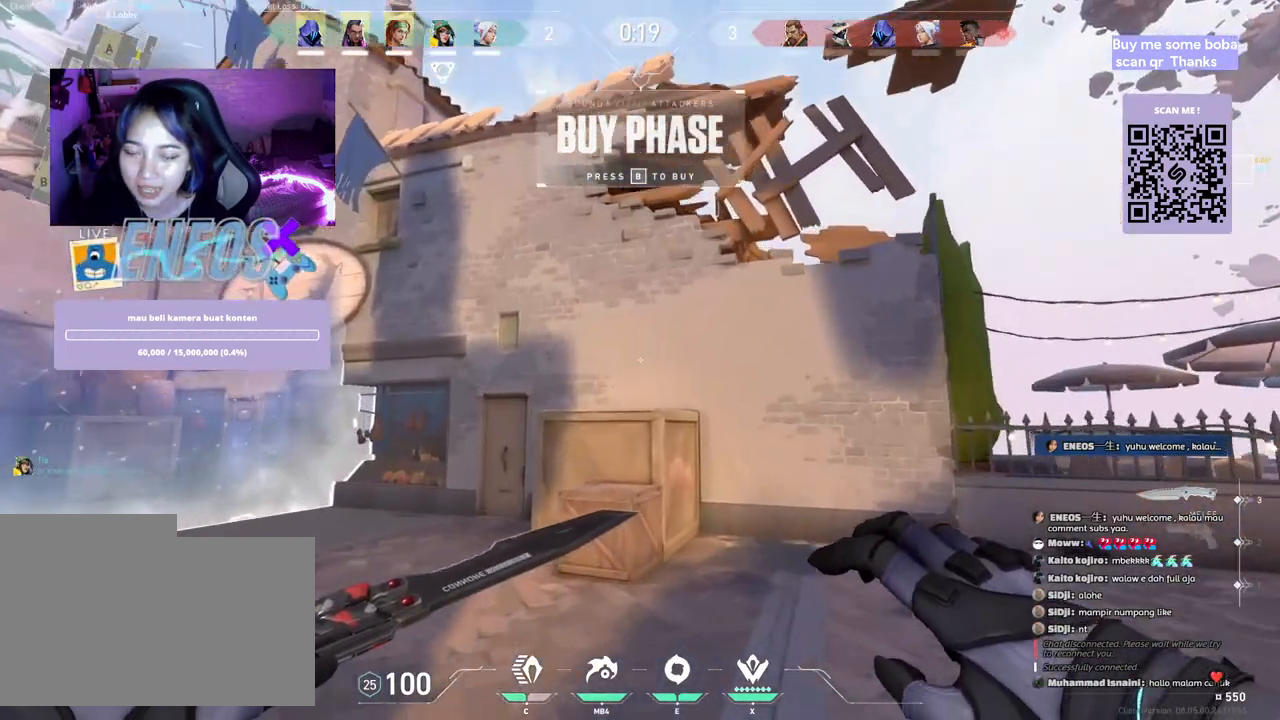
{"keys": ["a", "d"], "mouse": [], "events": [[183, "space", "down"], [350, "w", "up"], [367, "d", "down"], [433, "space", "up"], [467, "a", "down"]]}
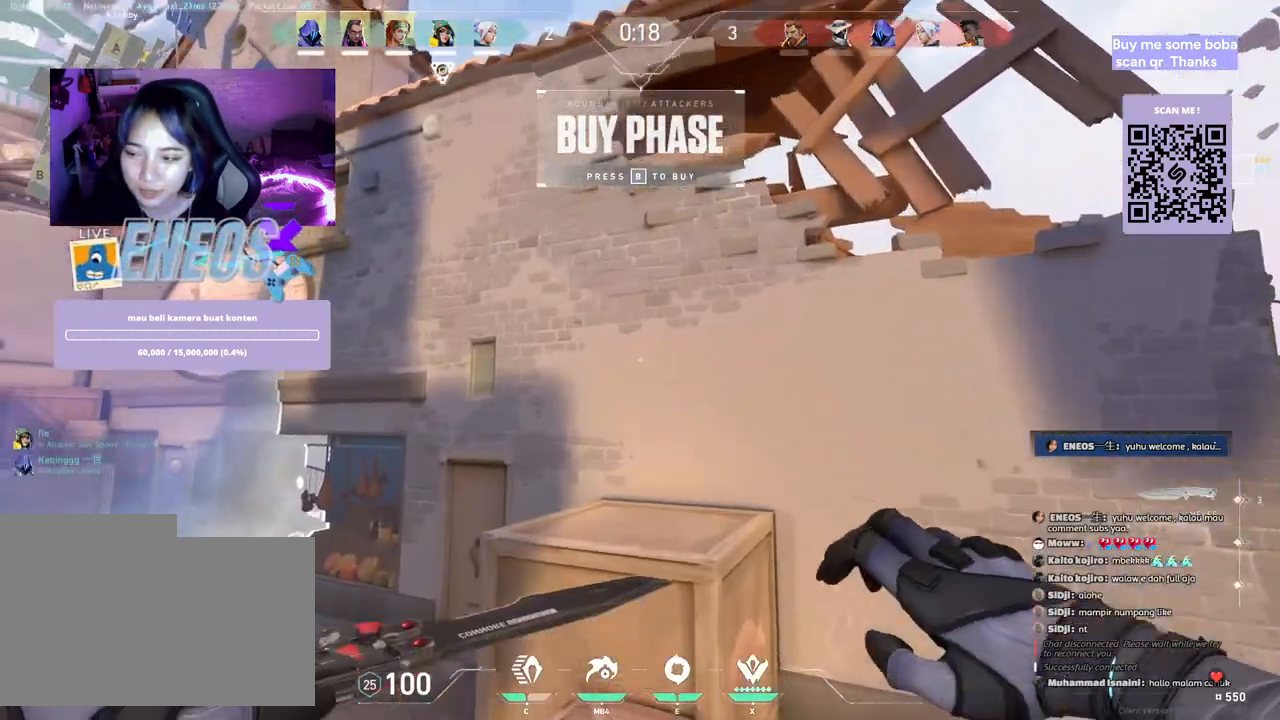
{"keys": ["space"], "mouse": [], "events": [[33, "w", "down"], [83, "d", "up"], [217, "a", "up"], [450, "space", "down"], [483, "w", "up"]]}
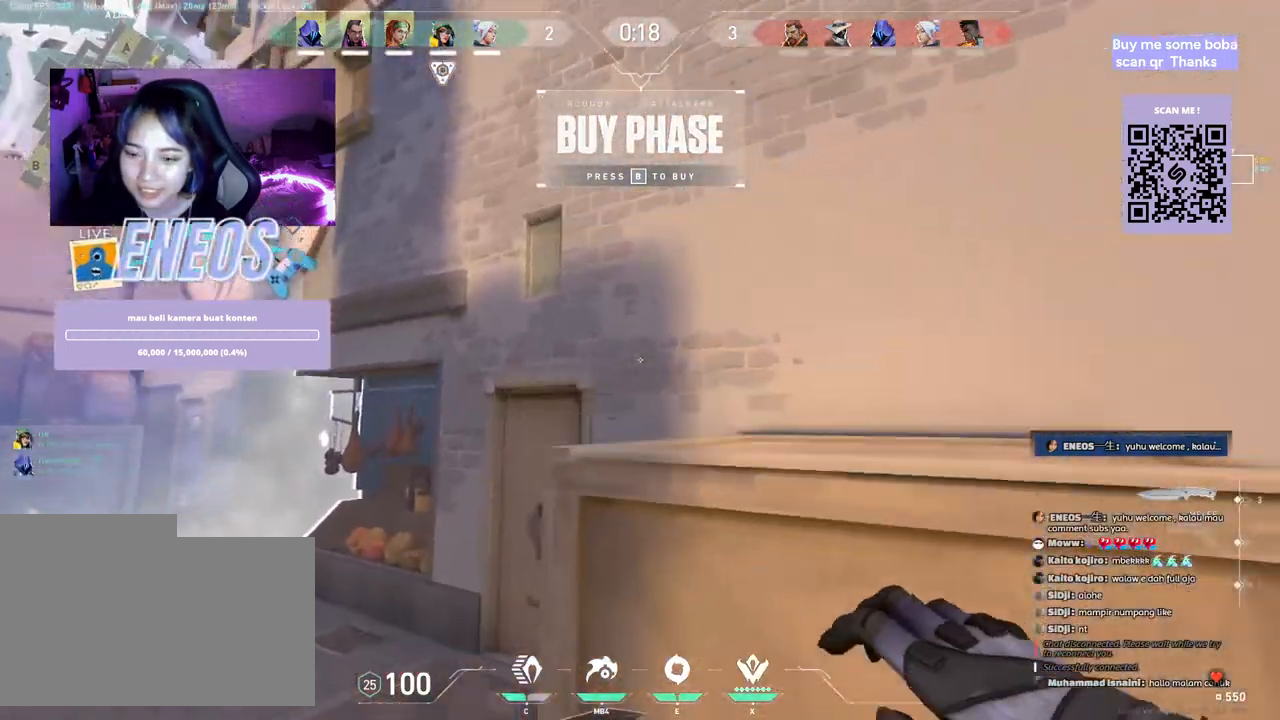
{"keys": ["w"], "mouse": ["right"], "events": [[33, "d", "down"], [217, "space", "up"], [217, "w", "down"], [300, "d", "up"], [417, "mouse_right", "down"]]}